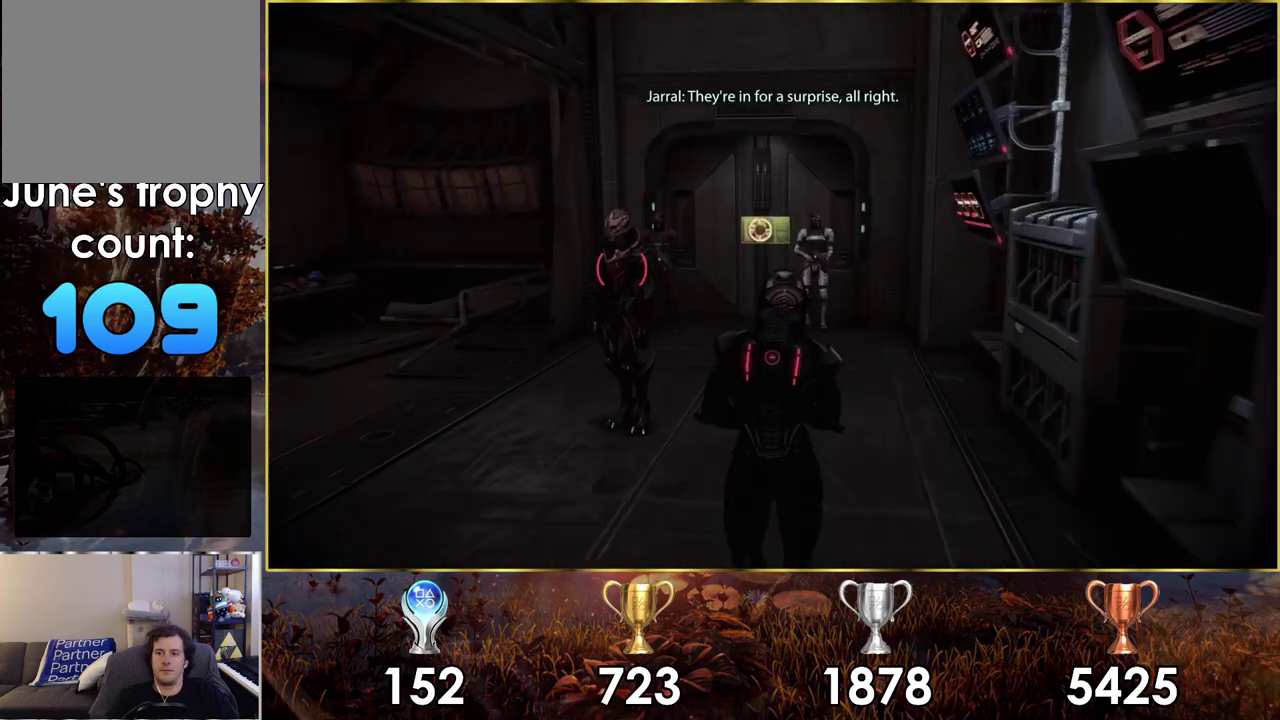
Gameplay with a controller (PlayStation layout); each line is a JSON object with the inputs held at the frame after it (dt_ms = milliseconds from this image to that frame). "events" lists button and stick changes between this image and that frame as [ms after this image, input, new state], when the widget could be followed in between. Not read: L2 R2.
{"dt_ms": 500, "buttons": ["CROSS"], "left_stick": "up", "right_stick": "center", "events": []}
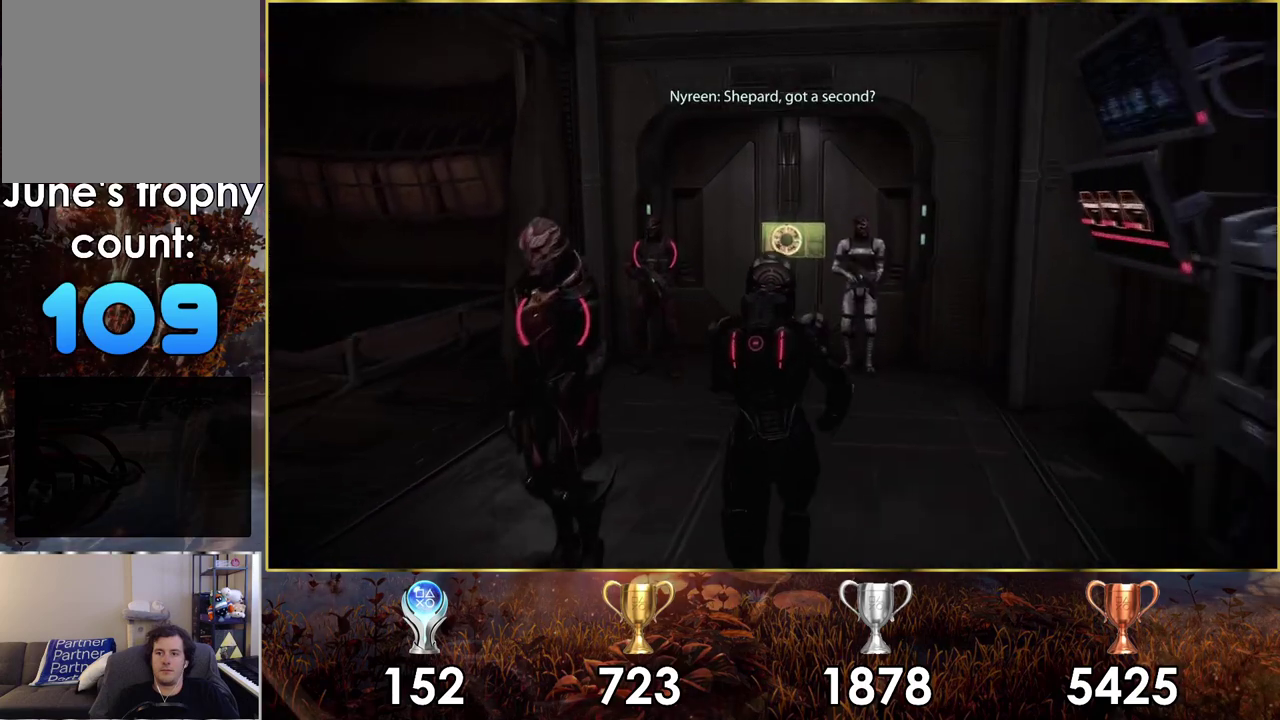
{"dt_ms": 400, "buttons": [], "left_stick": "center", "right_stick": "center", "events": [[67, "CROSS", "up"], [350, "left_stick", "center"]]}
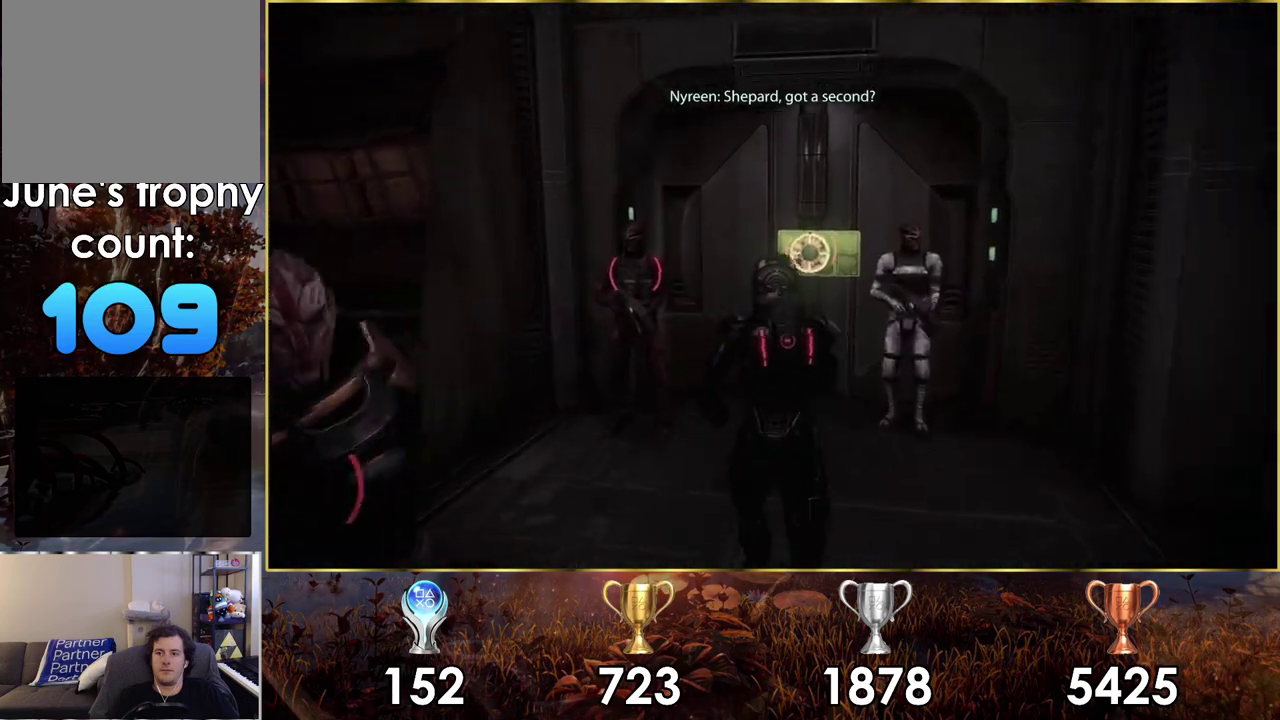
{"dt_ms": 500, "buttons": [], "left_stick": "down-left", "right_stick": "left", "events": [[67, "right_stick", "left"], [83, "left_stick", "down"], [500, "left_stick", "down-left"]]}
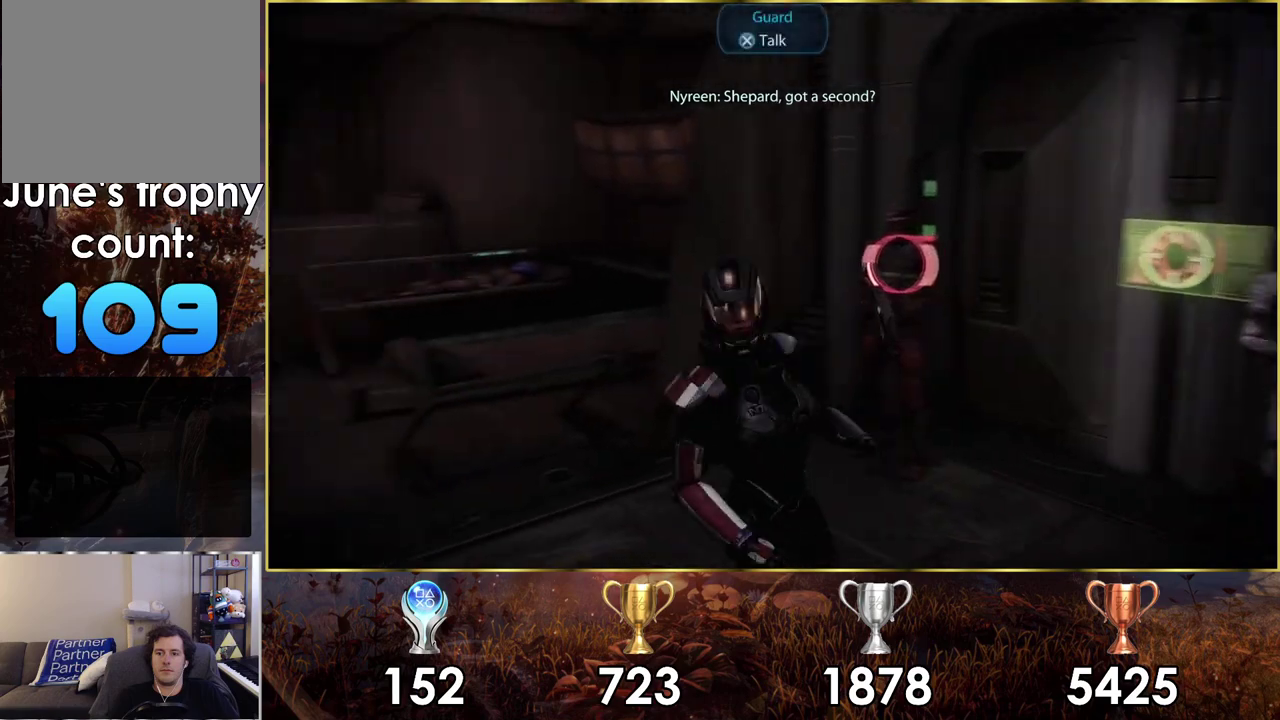
{"dt_ms": 200, "buttons": [], "left_stick": "left", "right_stick": "left"}
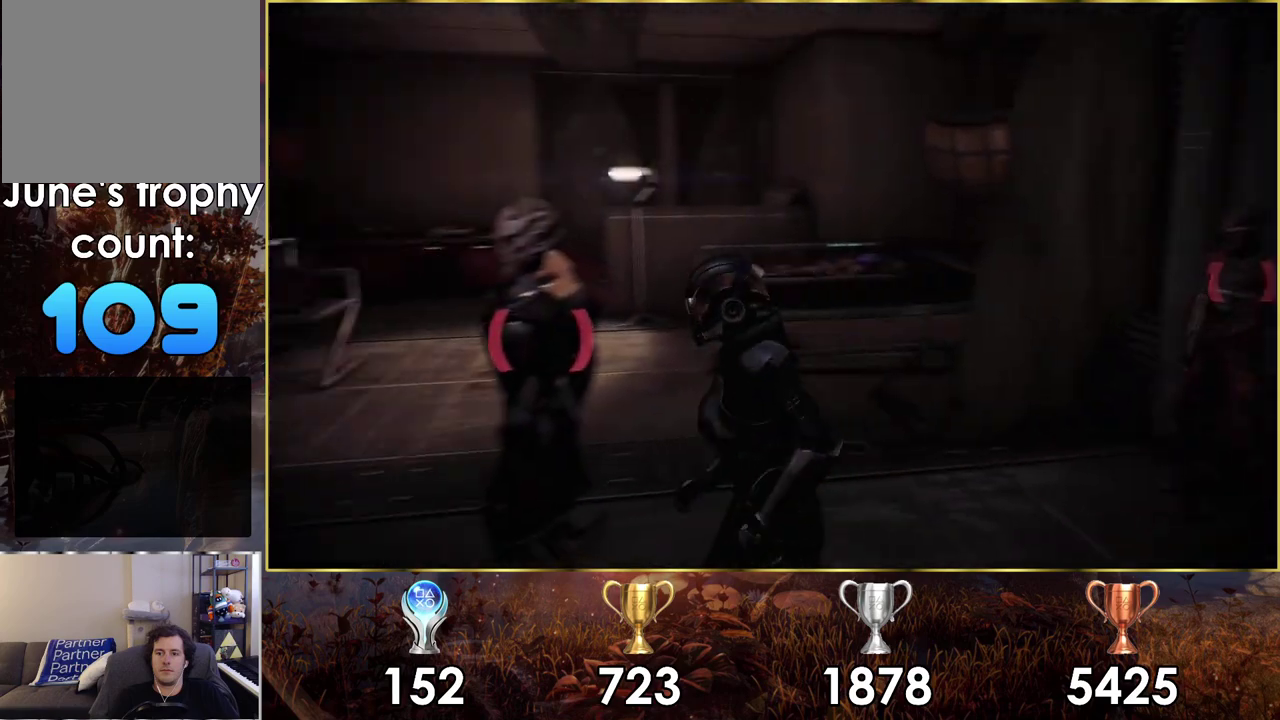
{"dt_ms": 100, "buttons": [], "left_stick": "center", "right_stick": "center"}
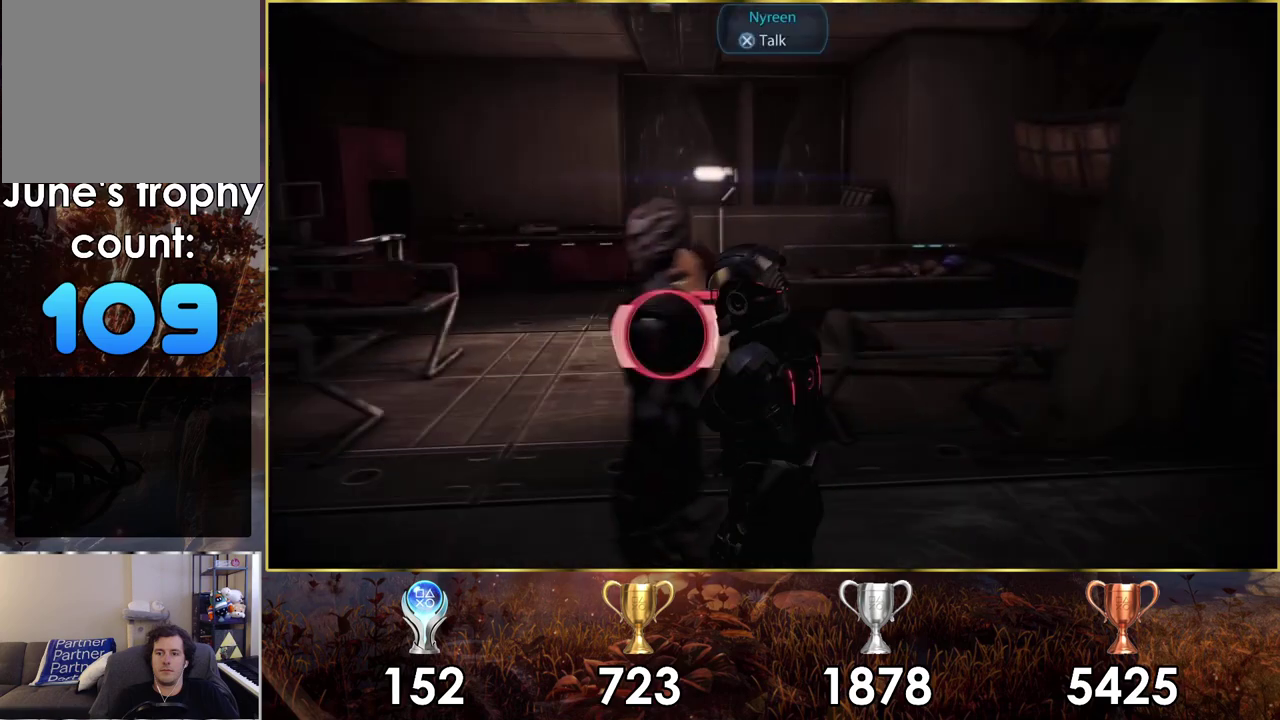
{"dt_ms": 300, "buttons": [], "left_stick": "center", "right_stick": "center", "events": [[183, "CROSS", "down"], [283, "CROSS", "up"]]}
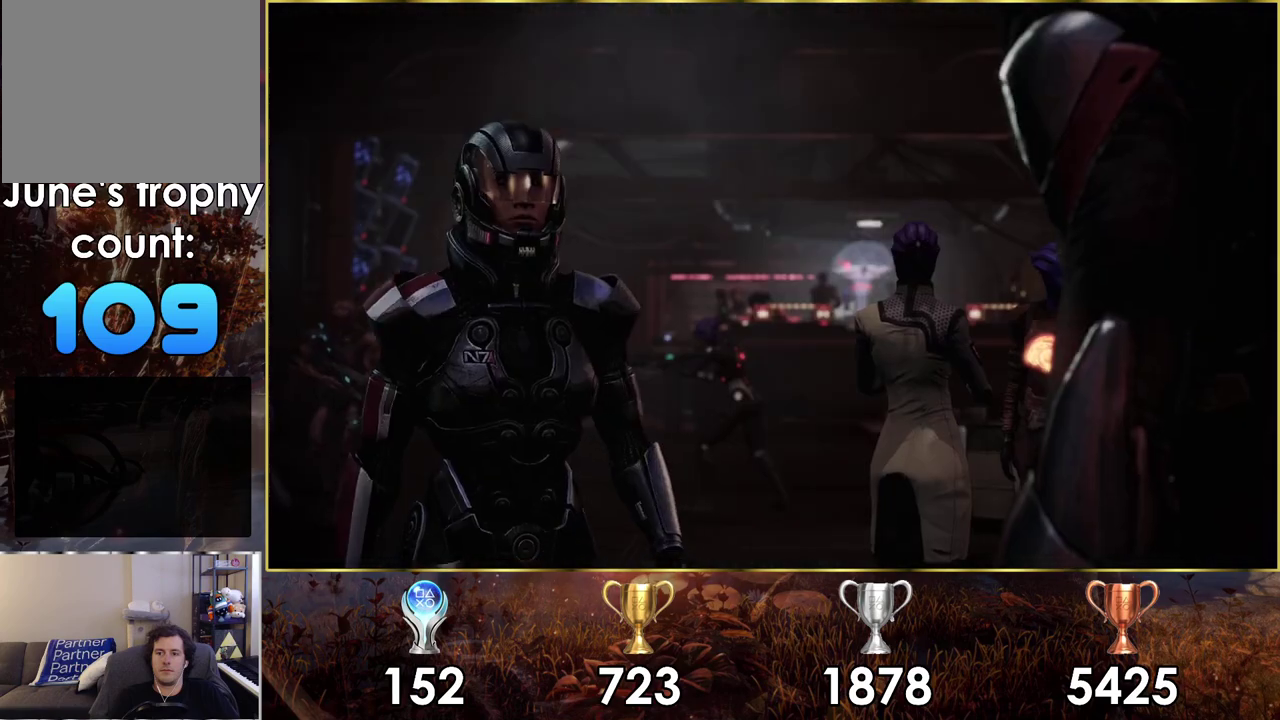
{"dt_ms": 500, "buttons": [], "left_stick": "center", "right_stick": "center", "events": []}
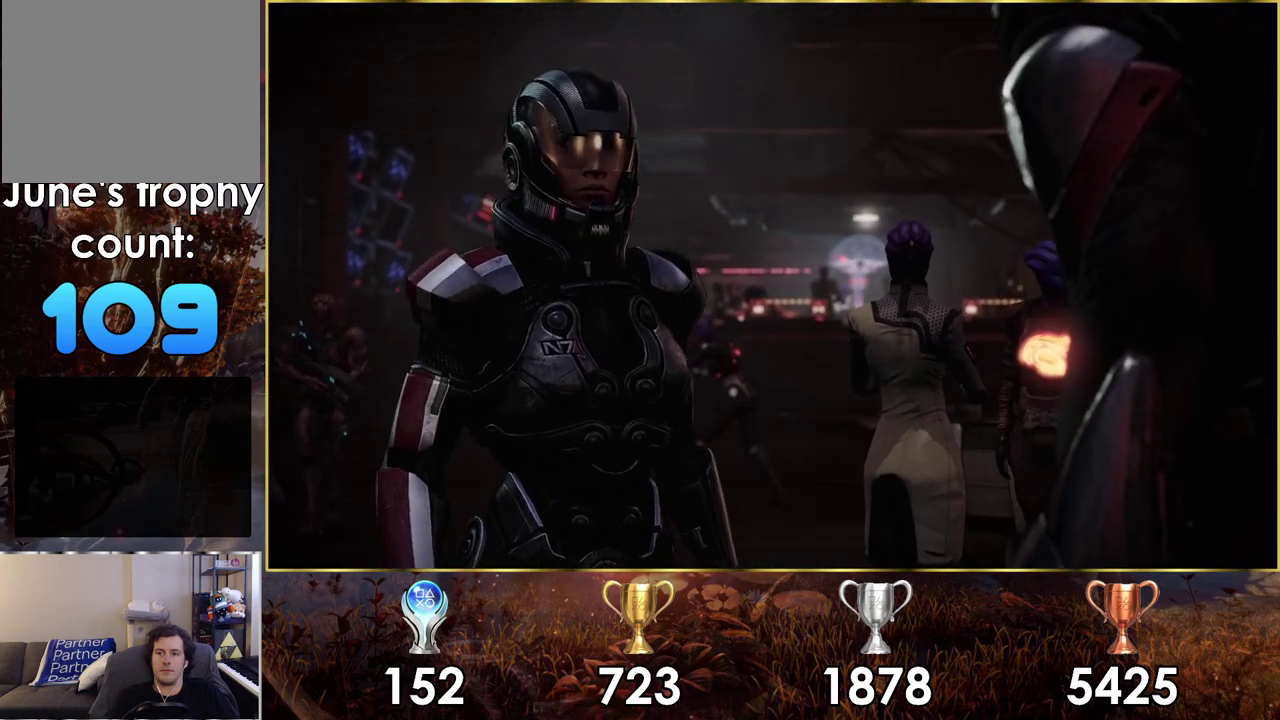
{"dt_ms": 500, "buttons": [], "left_stick": "center", "right_stick": "center", "events": []}
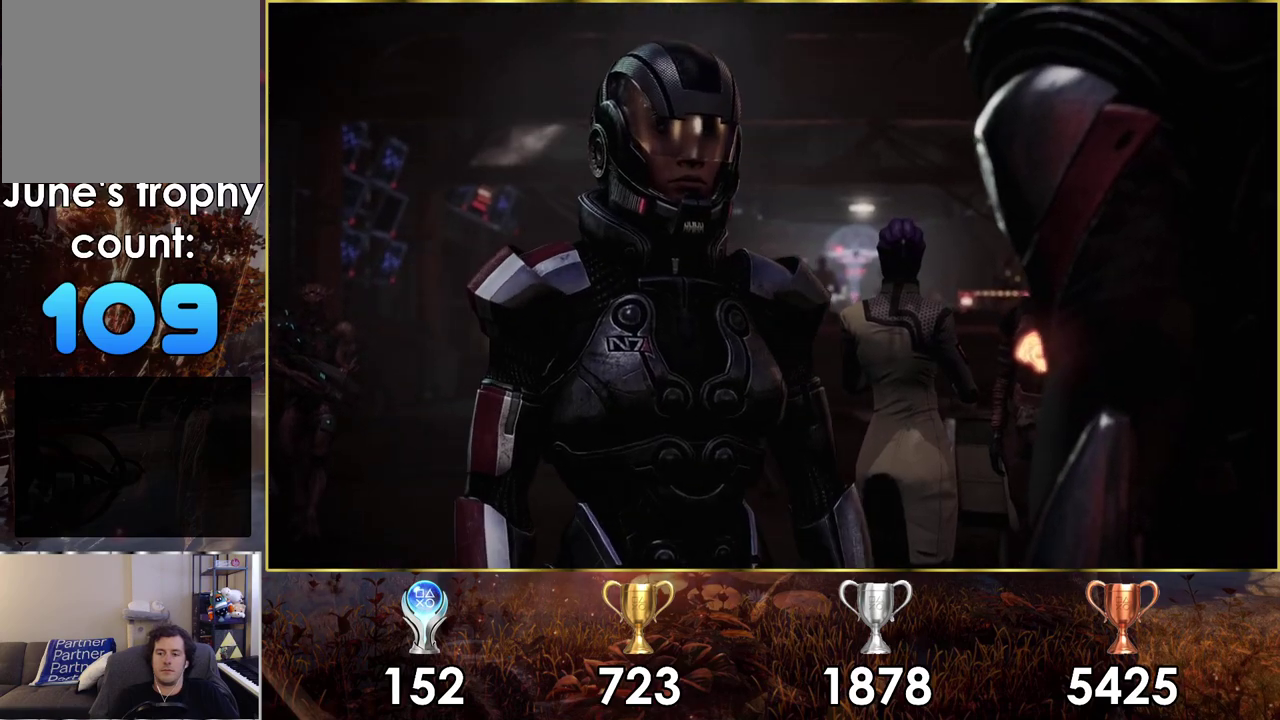
{"dt_ms": 500, "buttons": [], "left_stick": "center", "right_stick": "center", "events": []}
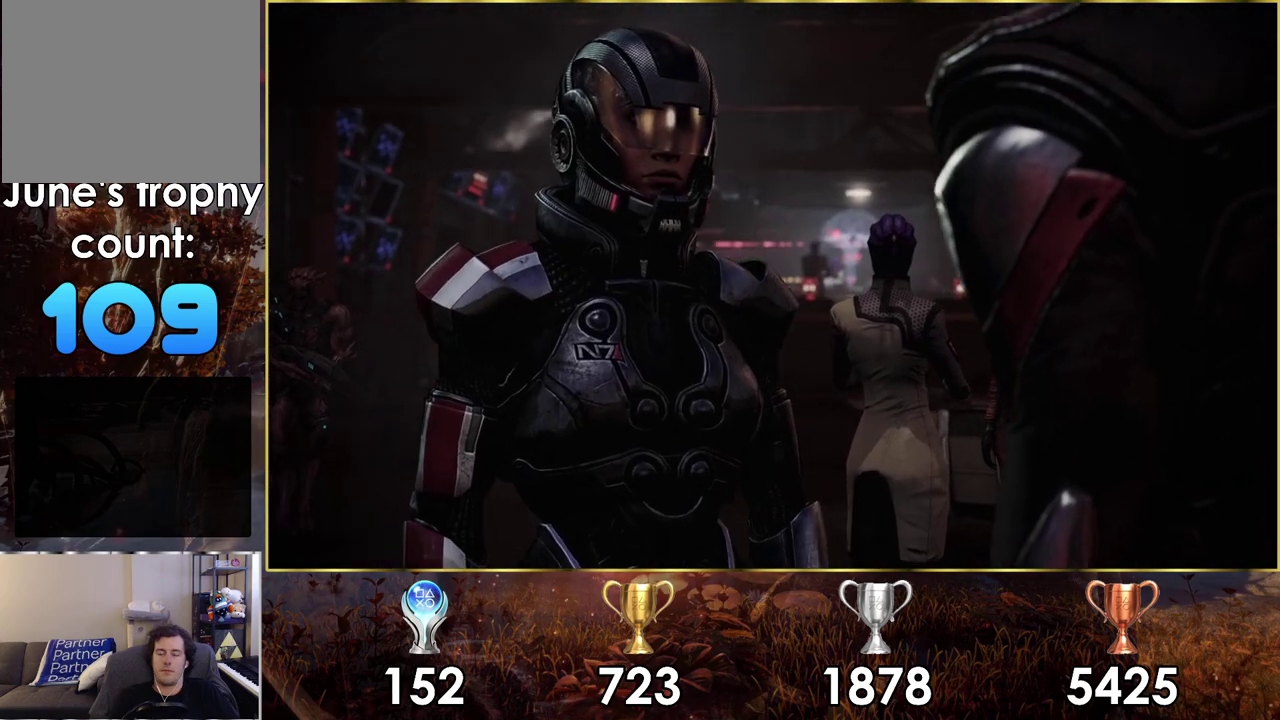
{"dt_ms": 500, "buttons": [], "left_stick": "center", "right_stick": "center", "events": []}
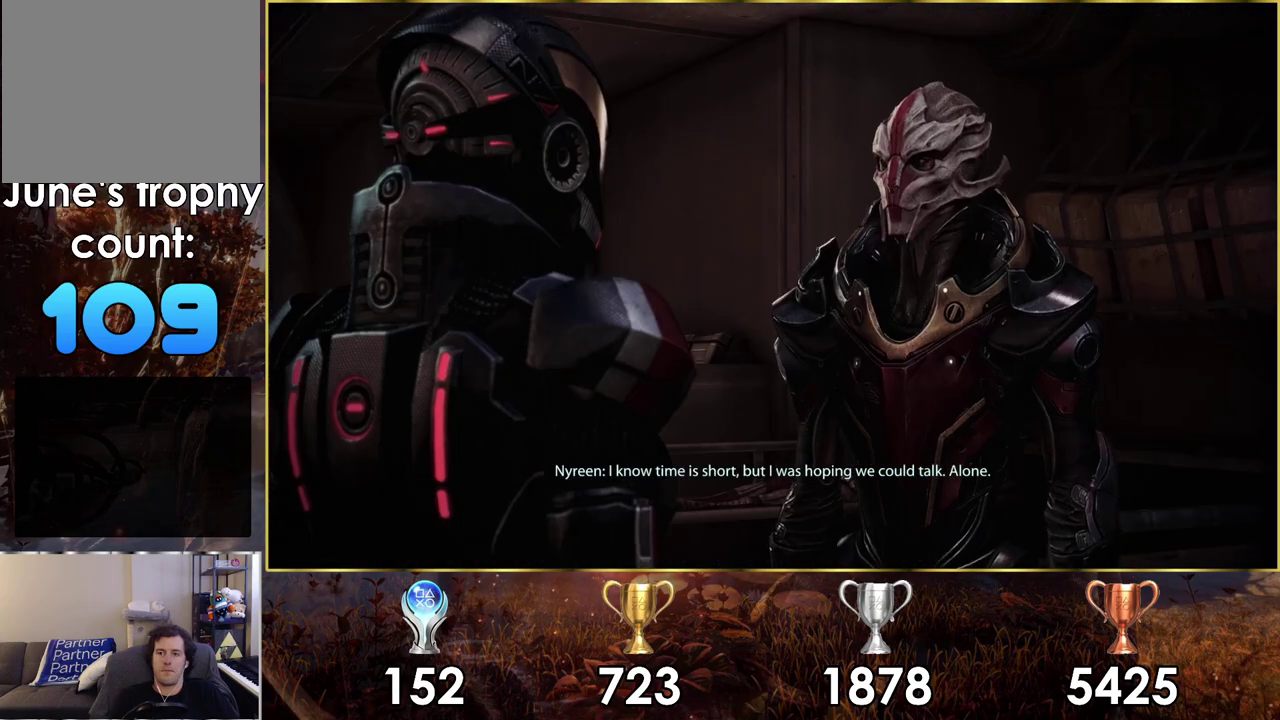
{"dt_ms": 500, "buttons": [], "left_stick": "center", "right_stick": "center", "events": []}
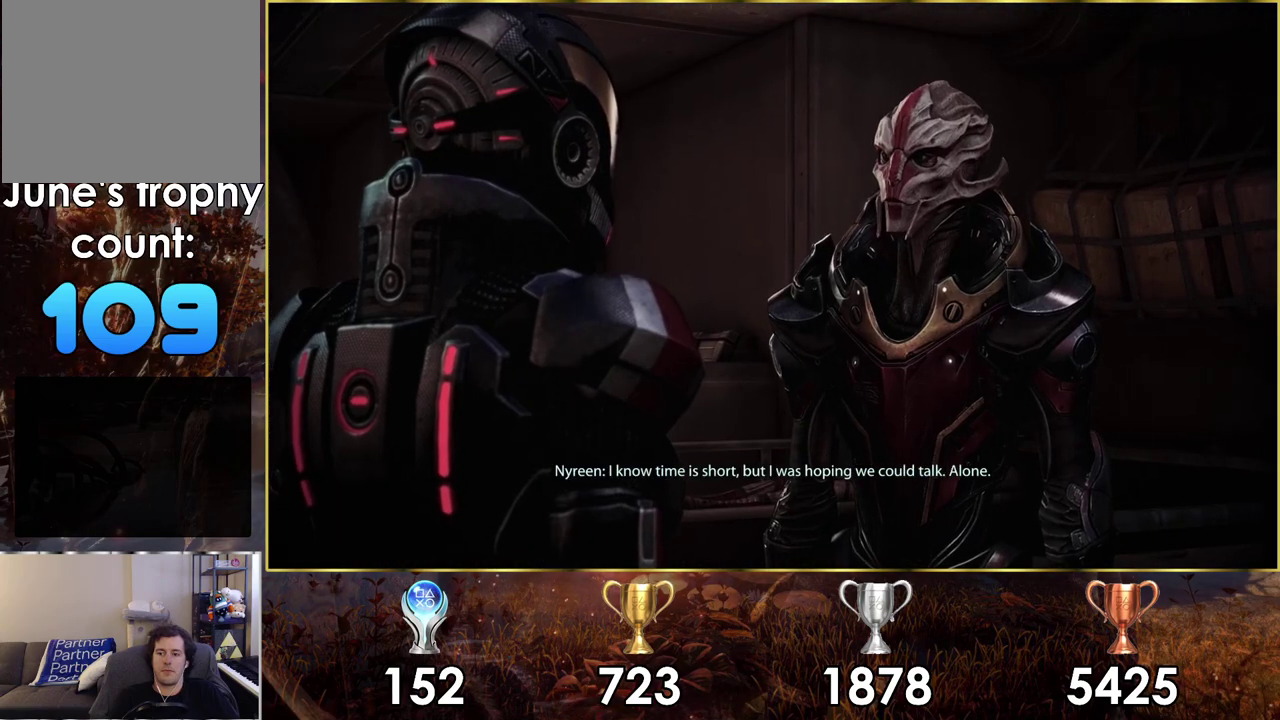
{"dt_ms": 500, "buttons": [], "left_stick": "center", "right_stick": "center", "events": []}
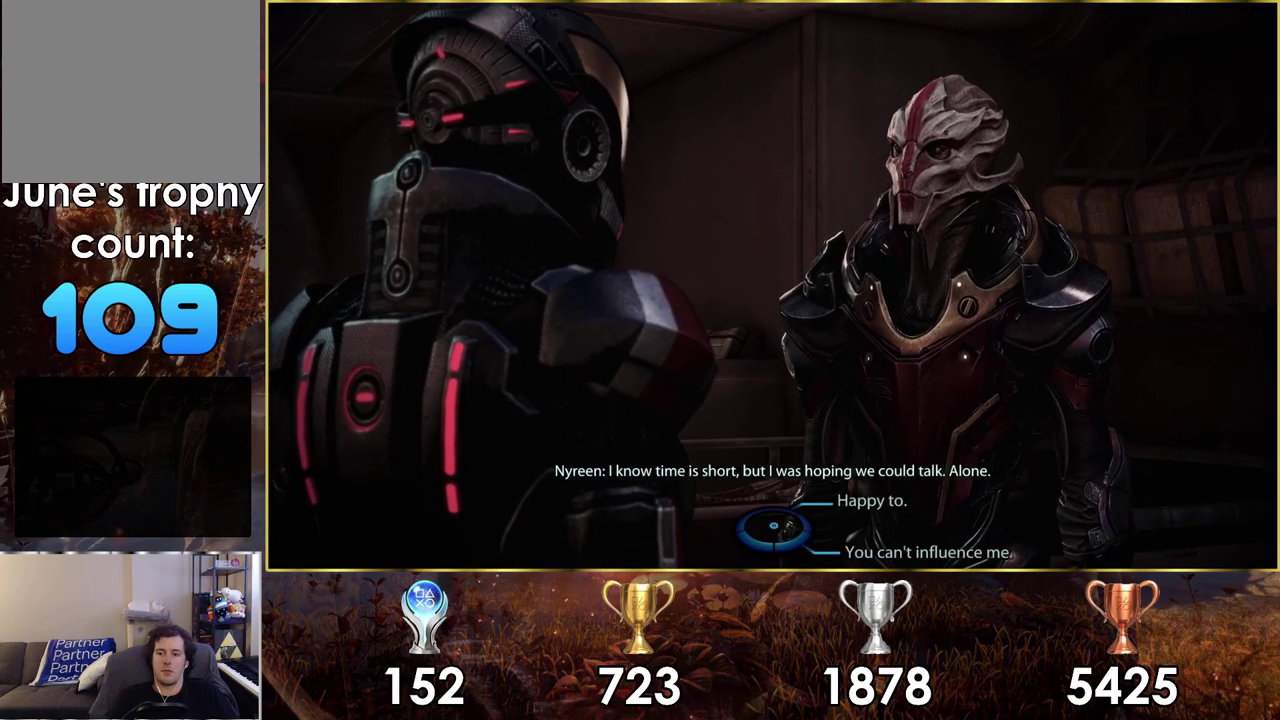
{"dt_ms": 500, "buttons": [], "left_stick": "center", "right_stick": "center", "events": []}
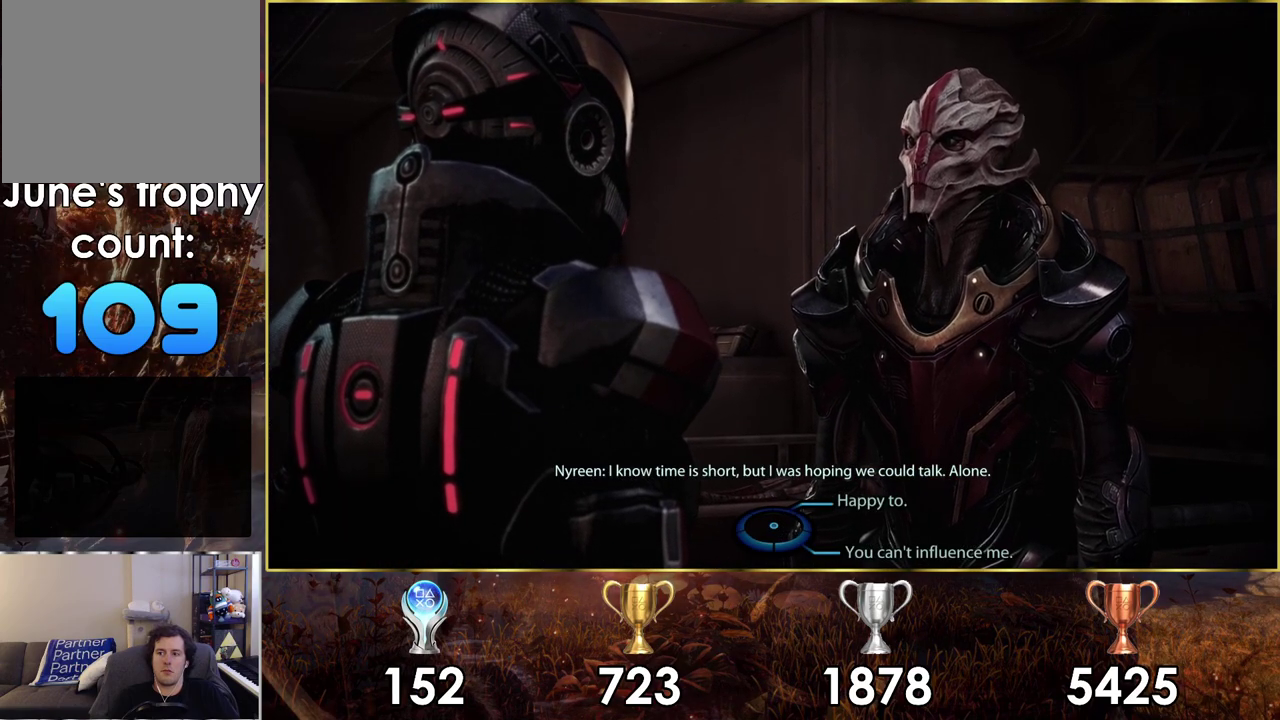
{"dt_ms": 600, "buttons": ["CROSS"], "left_stick": "up-right", "right_stick": "center", "events": [[450, "left_stick", "up-right"], [533, "CROSS", "down"]]}
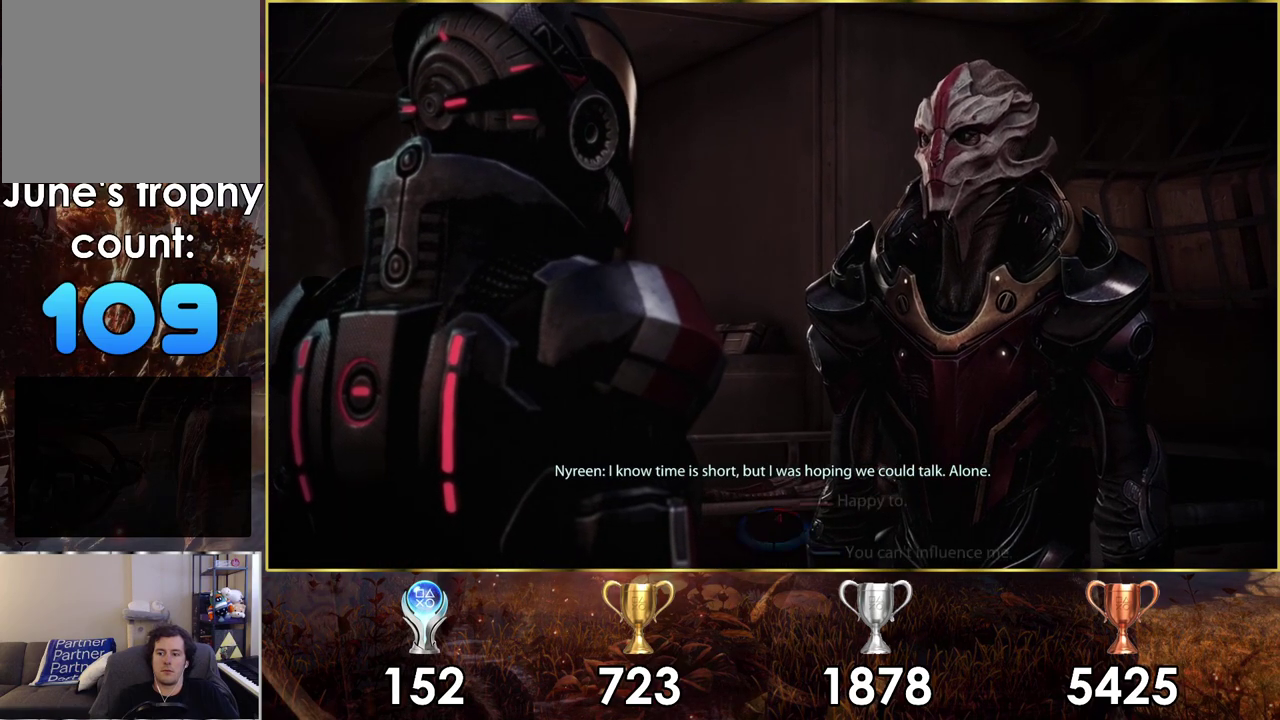
{"dt_ms": 400, "buttons": [], "left_stick": "center", "right_stick": "center", "events": [[117, "left_stick", "center"], [150, "CROSS", "up"]]}